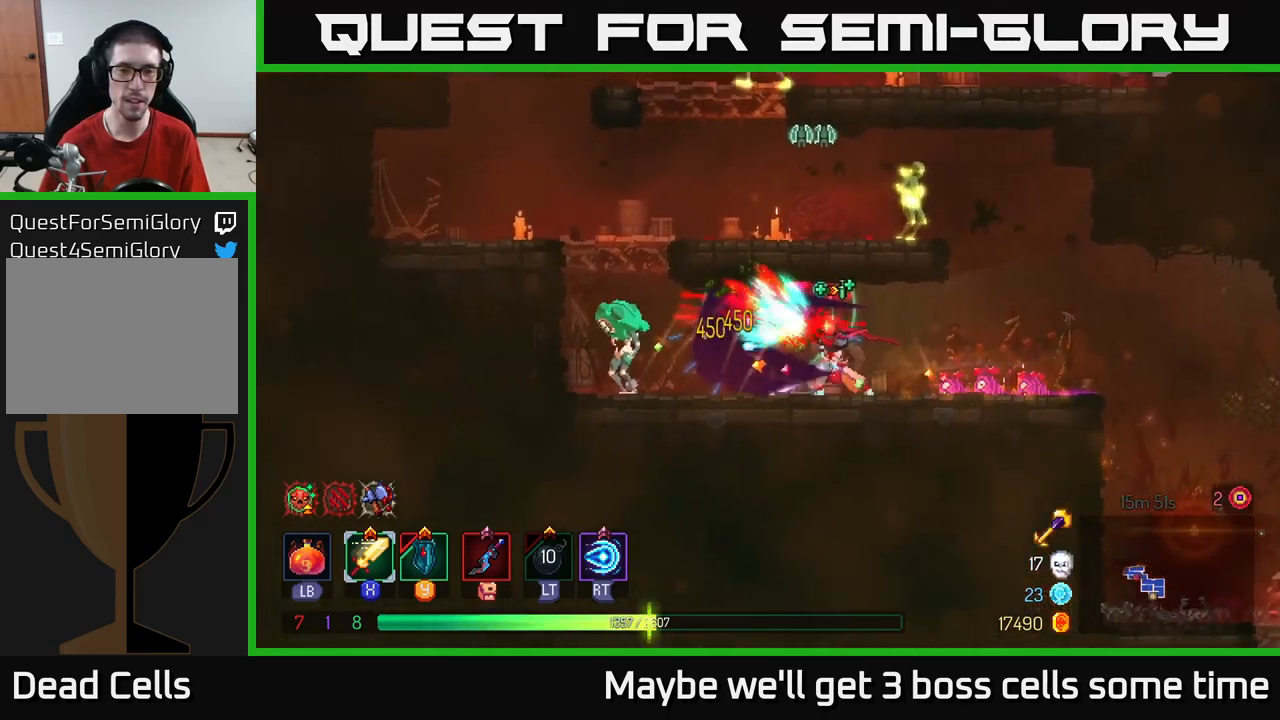
Gameplay with a controller (Xbox layout); each line is a JSON object with the inputs held at the frame after it. "events" lists button and stick changes between this image and that frame as [ms after this image, input, new state], when the widget could be followed in between.
{"buttons": ["X"], "left_stick": "left", "right_stick": "center", "events": [[200, "X", "down"], [283, "X", "up"], [450, "X", "down"]]}
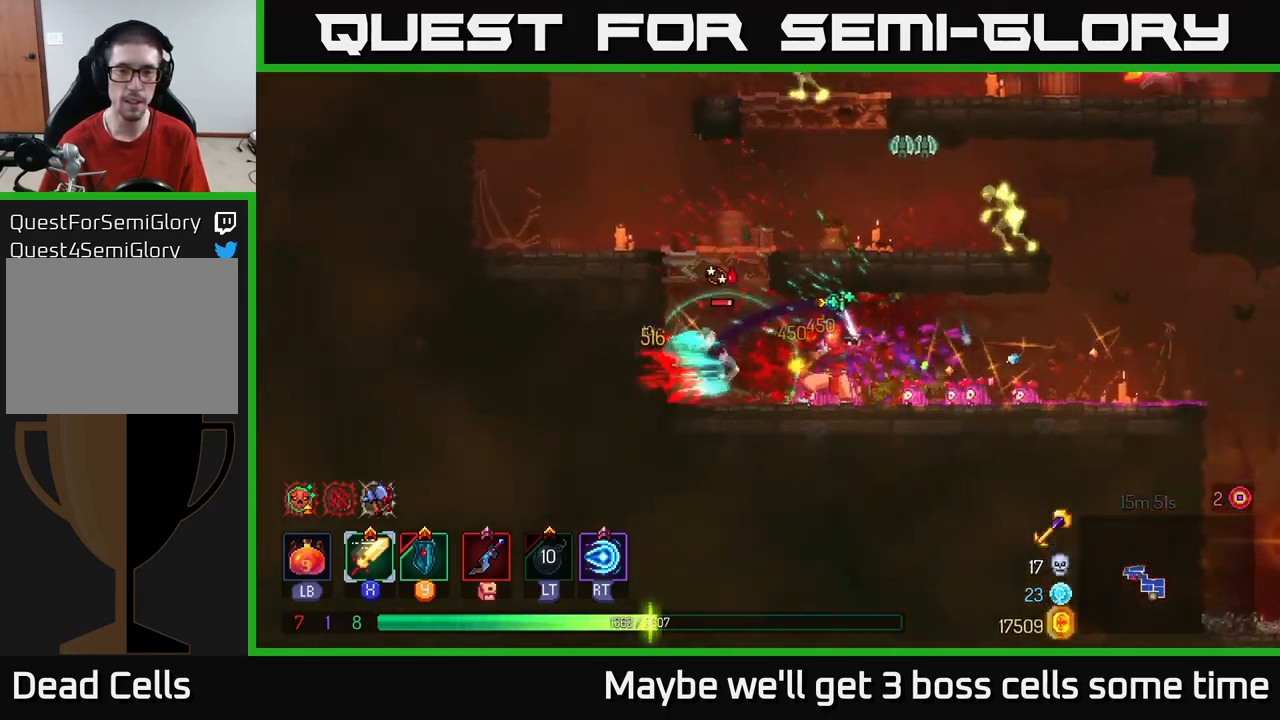
{"buttons": ["X"], "left_stick": "center", "right_stick": "center", "events": [[17, "X", "up"], [117, "X", "down"], [150, "left_stick", "center"], [200, "X", "up"], [267, "X", "down"], [400, "X", "up"], [450, "X", "down"]]}
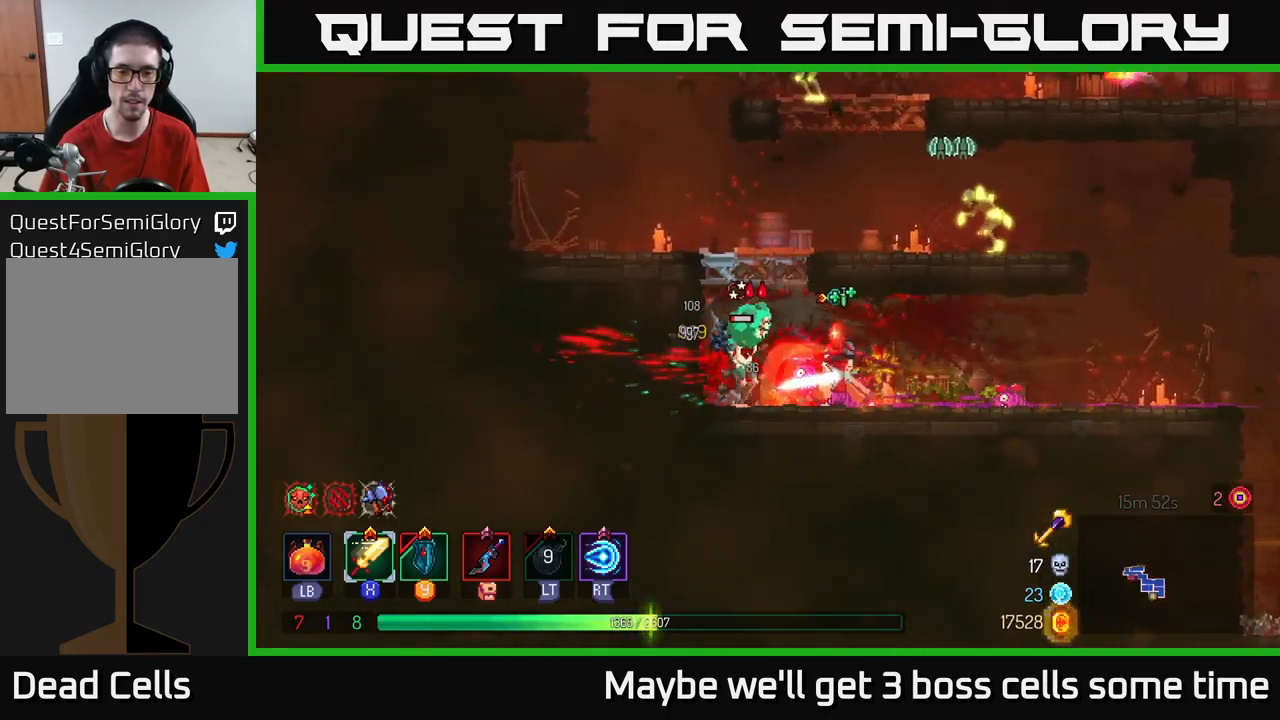
{"buttons": [], "left_stick": "left", "right_stick": "center", "events": [[67, "X", "up"], [133, "X", "down"], [250, "X", "up"], [450, "left_stick", "left"]]}
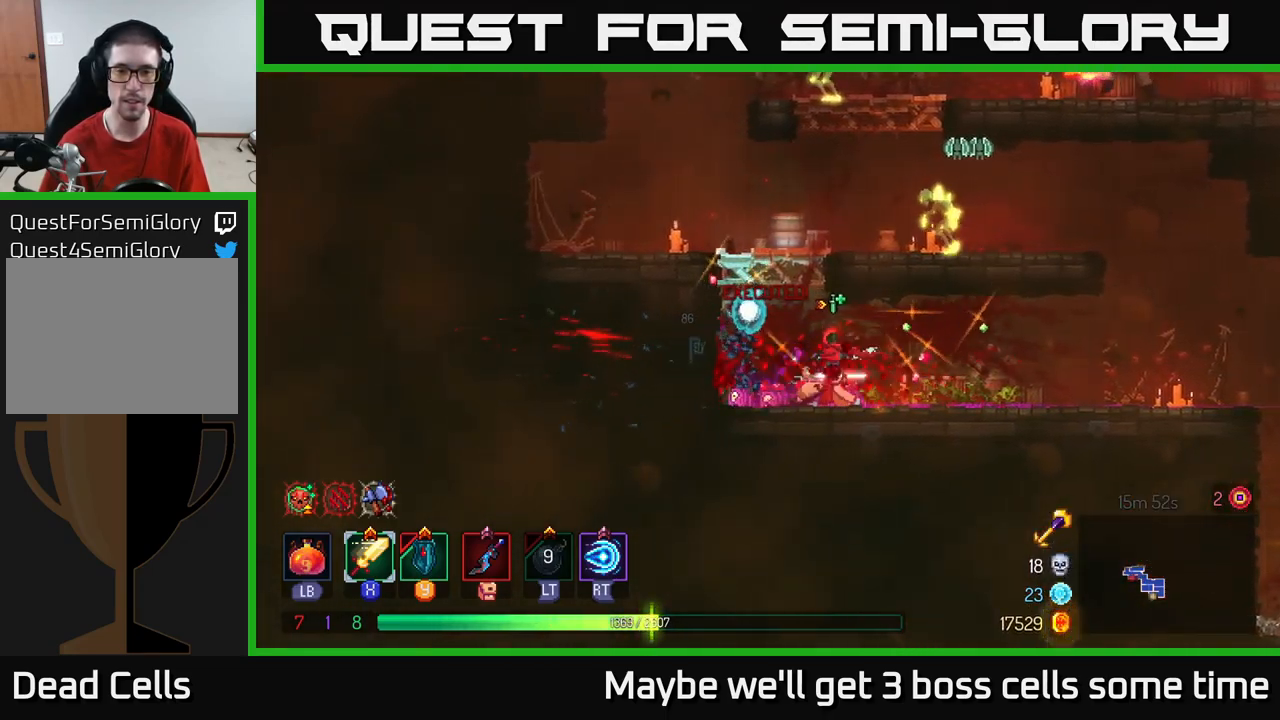
{"buttons": [], "left_stick": "right", "right_stick": "center", "events": [[67, "A", "down"], [200, "A", "up"], [233, "A", "down"], [233, "left_stick", "right"], [317, "X", "down"], [350, "A", "up"], [433, "X", "up"]]}
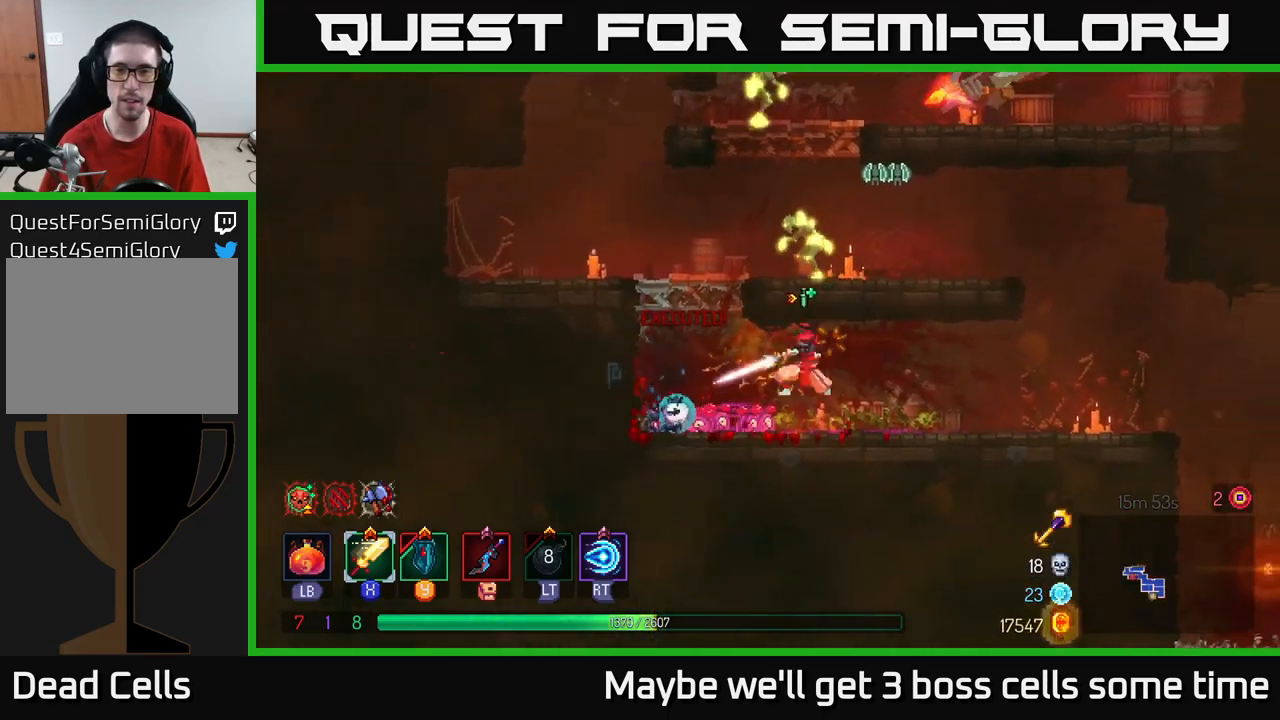
{"buttons": [], "left_stick": "center", "right_stick": "center", "events": [[17, "left_stick", "left"], [367, "A", "down"], [467, "left_stick", "center"], [500, "A", "up"]]}
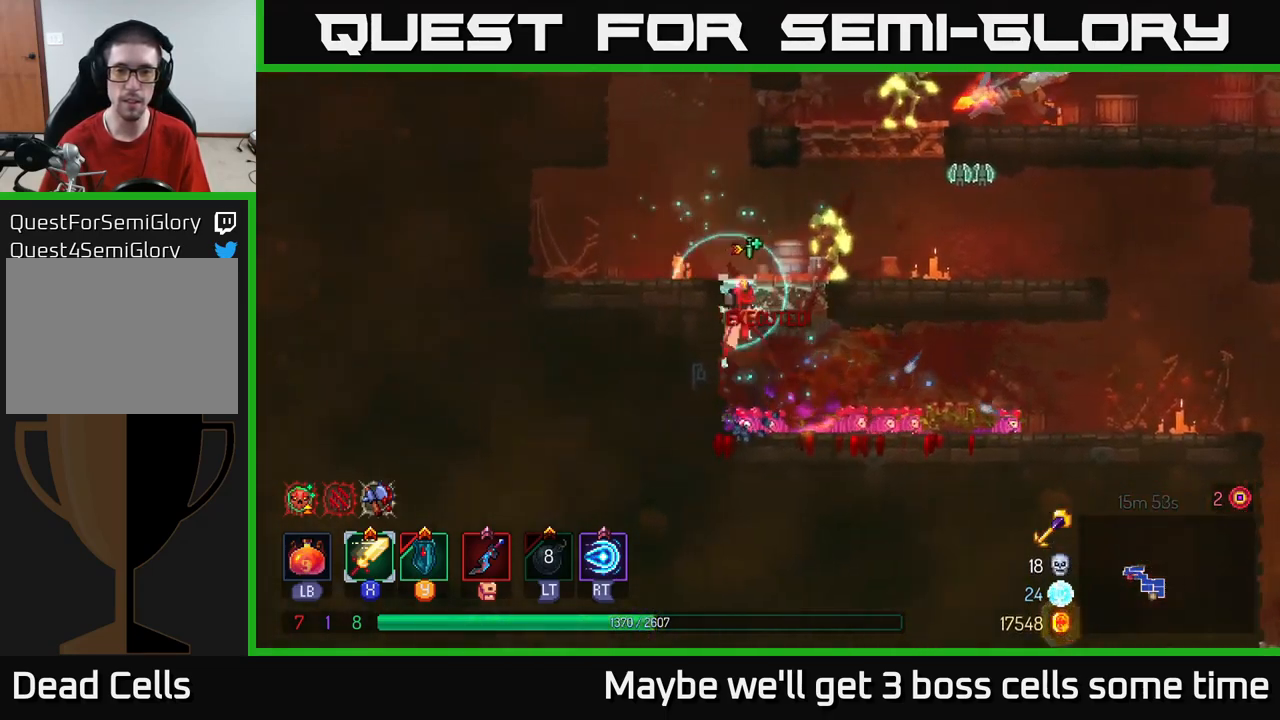
{"buttons": [], "left_stick": "right", "right_stick": "center", "events": [[17, "left_stick", "right"], [33, "A", "down"], [83, "X", "down"], [117, "A", "up"], [167, "X", "up"]]}
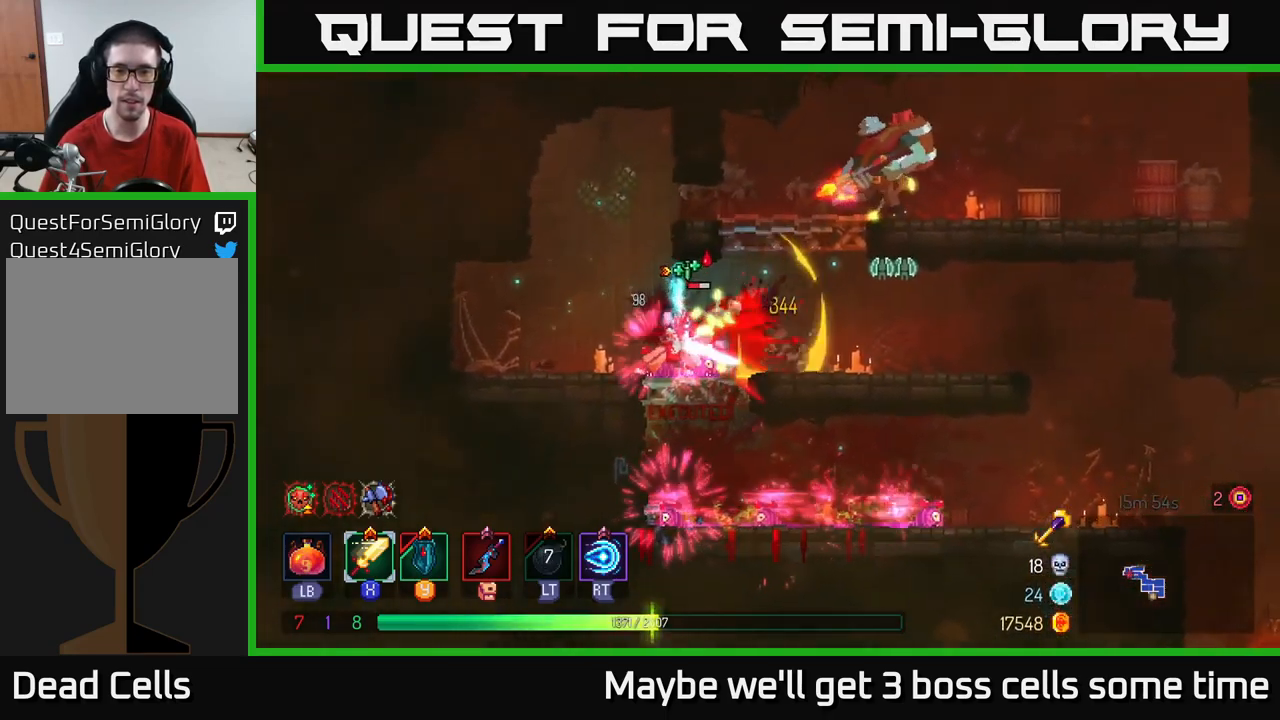
{"buttons": ["X"], "left_stick": "right", "right_stick": "center", "events": [[150, "X", "down"], [283, "X", "up"], [450, "X", "down"]]}
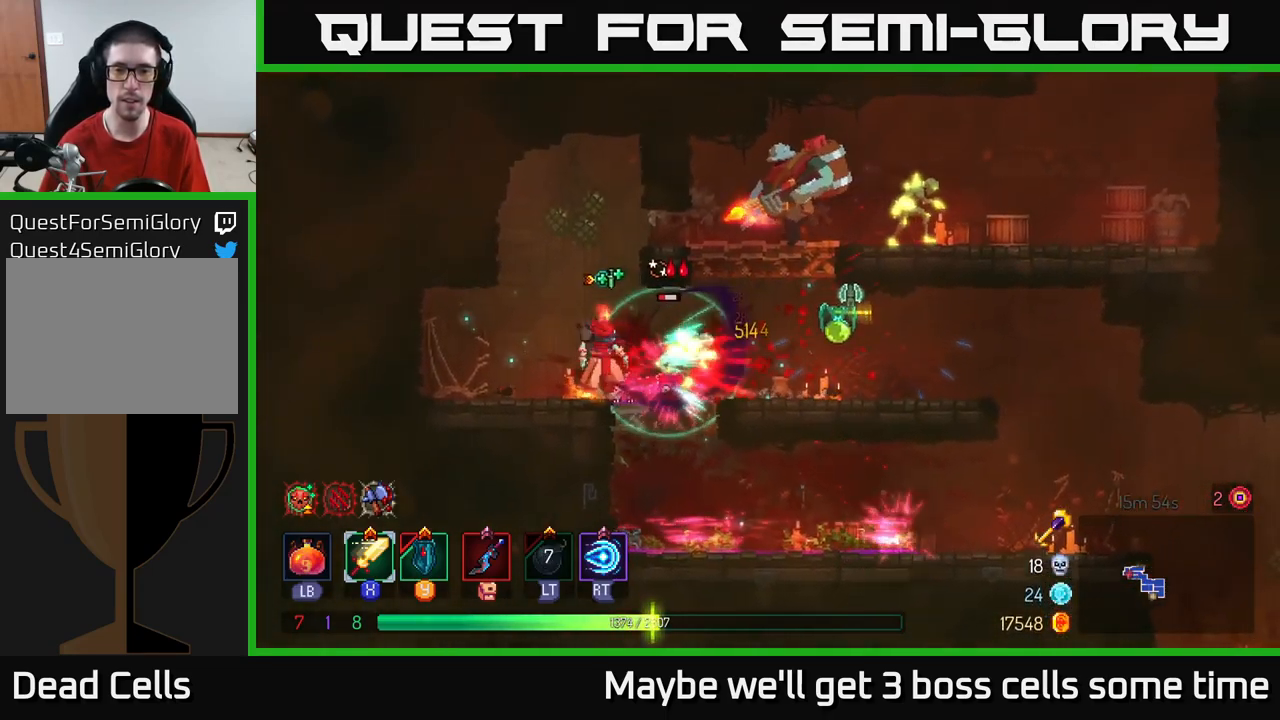
{"buttons": [], "left_stick": "right", "right_stick": "center", "events": [[50, "X", "up"], [150, "X", "down"], [233, "X", "up"], [333, "X", "down"], [417, "X", "up"]]}
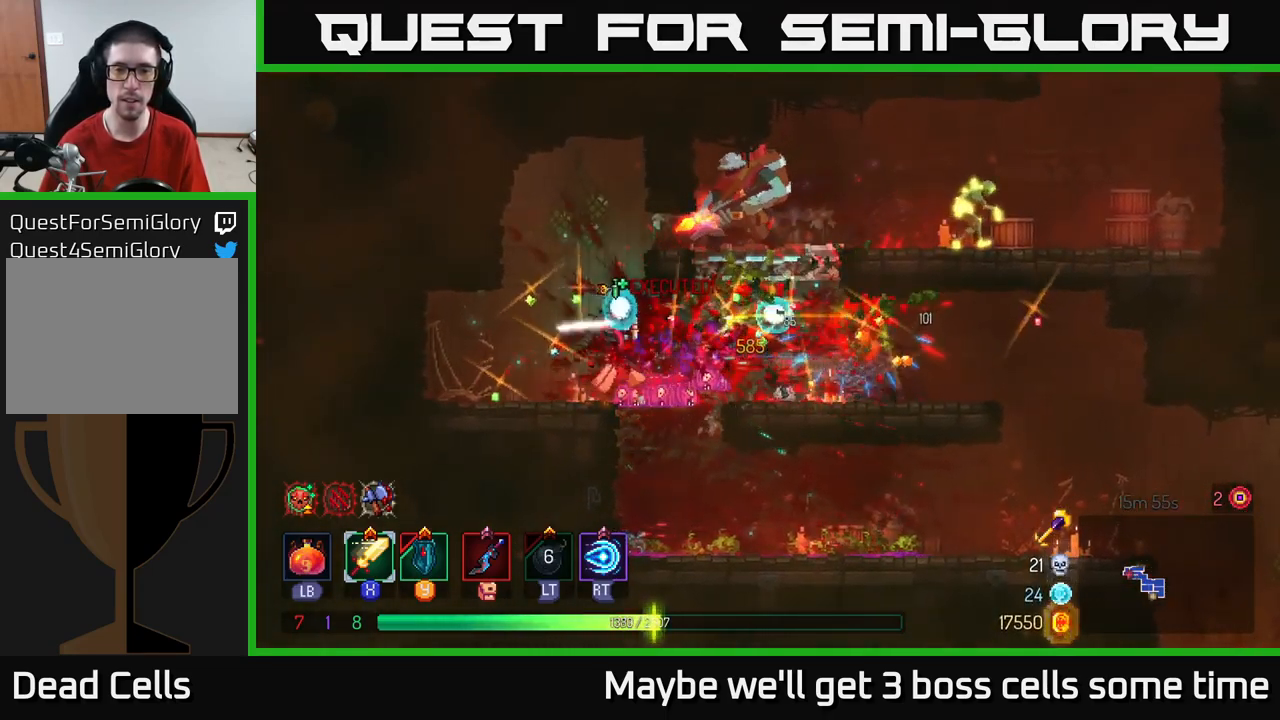
{"buttons": [], "left_stick": "right", "right_stick": "center", "events": [[67, "X", "down"], [150, "X", "up"], [250, "X", "down"], [367, "X", "up"]]}
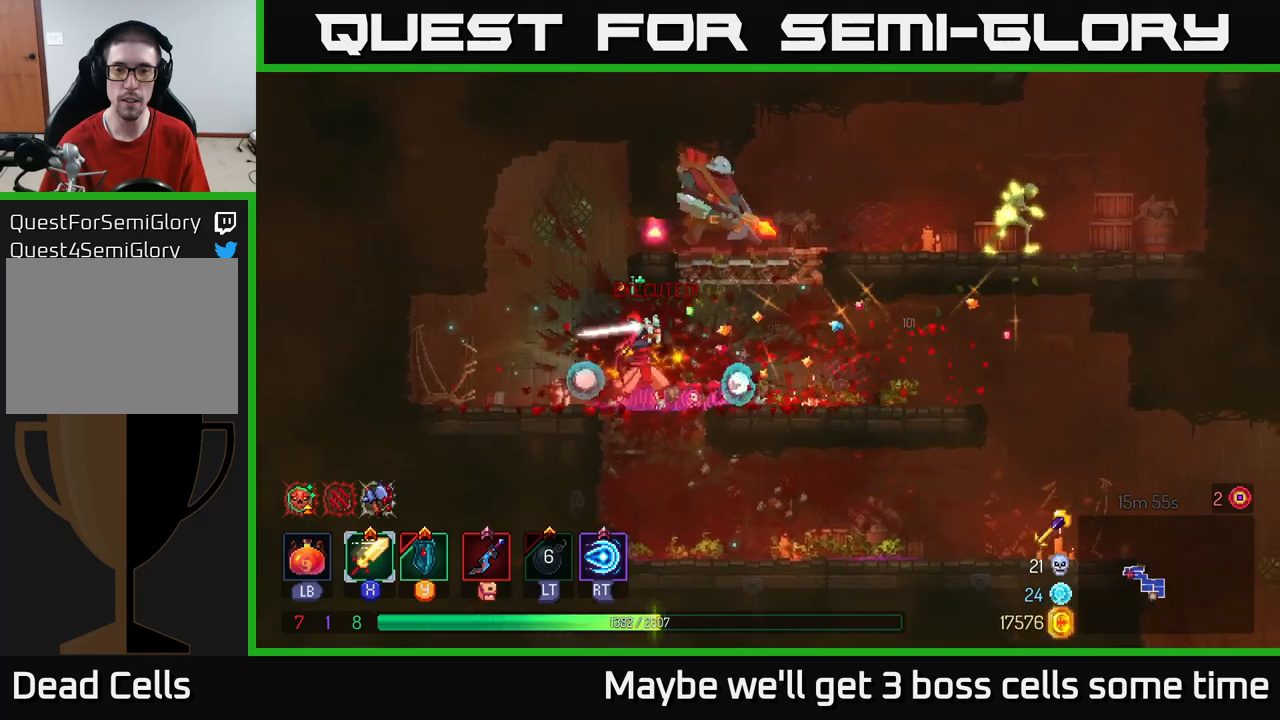
{"buttons": [], "left_stick": "right", "right_stick": "center", "events": [[117, "A", "down"], [217, "A", "up"], [267, "A", "down"], [334, "X", "down"], [350, "A", "up"], [384, "left_stick", "center"], [434, "X", "up"], [467, "left_stick", "right"]]}
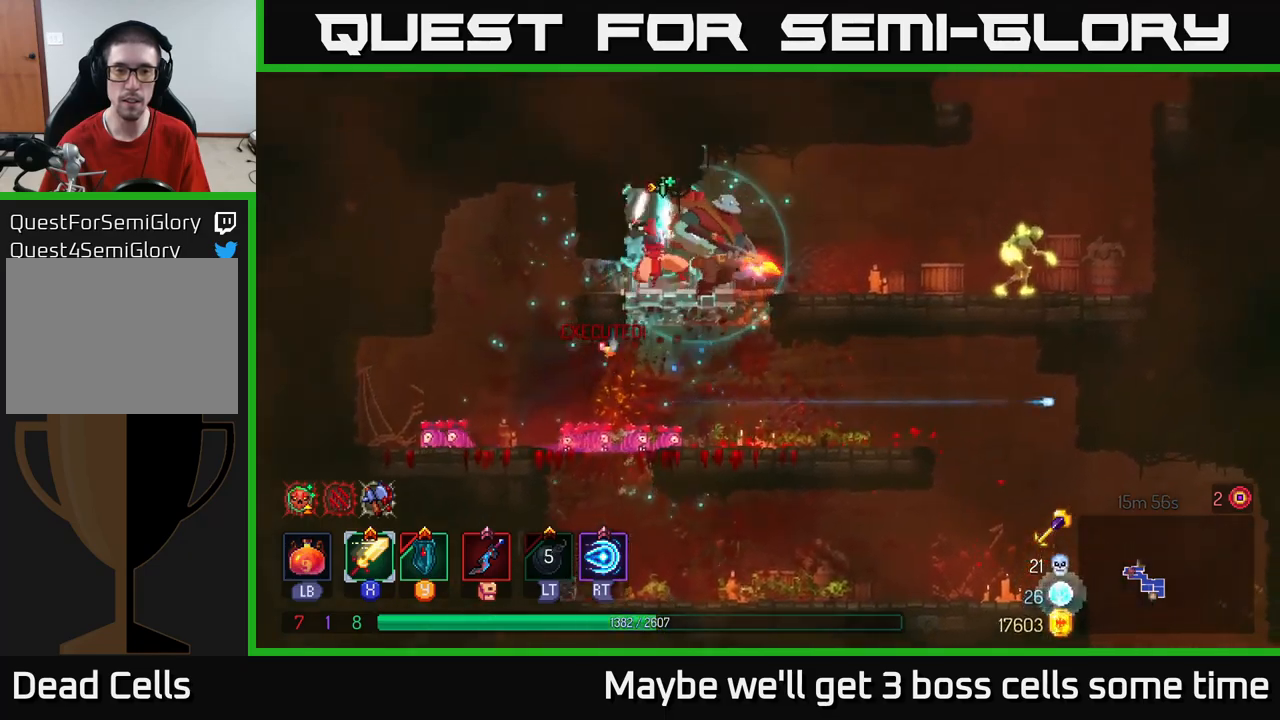
{"buttons": [], "left_stick": "right", "right_stick": "center", "events": [[34, "X", "down"], [134, "X", "up"], [134, "left_stick", "center"], [284, "X", "down"], [384, "X", "up"], [484, "left_stick", "right"]]}
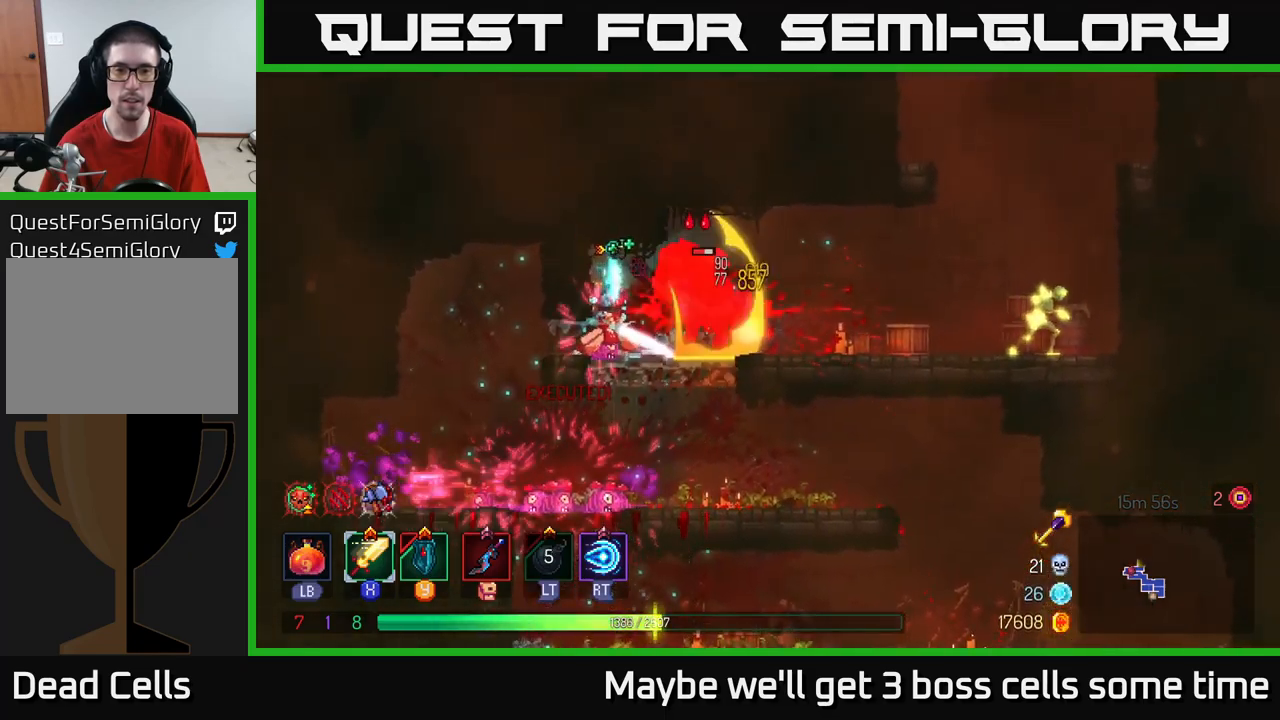
{"buttons": [], "left_stick": "right", "right_stick": "center", "events": [[67, "X", "down"], [184, "X", "up"], [250, "X", "down"], [350, "X", "up"]]}
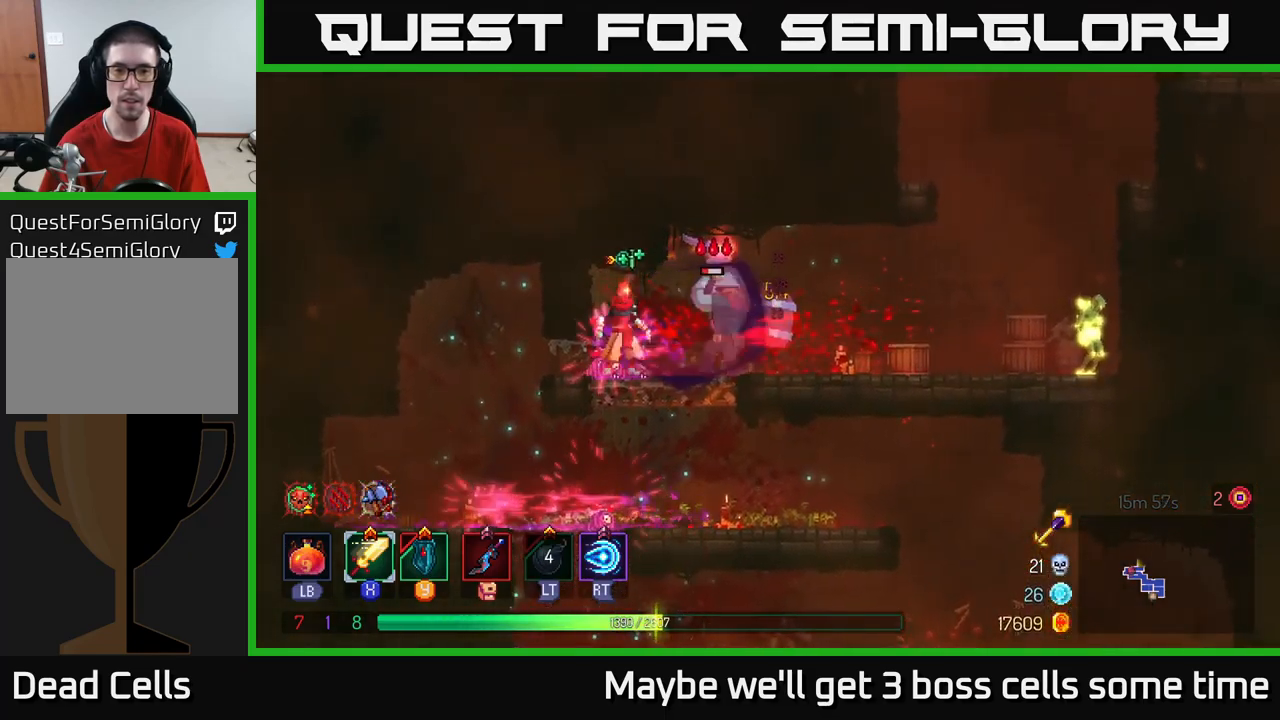
{"buttons": ["R2"], "left_stick": "left", "right_stick": "center", "events": [[17, "X", "down"], [100, "X", "up"], [184, "B", "down"], [300, "B", "up"], [484, "left_stick", "left"], [500, "R2", "down"]]}
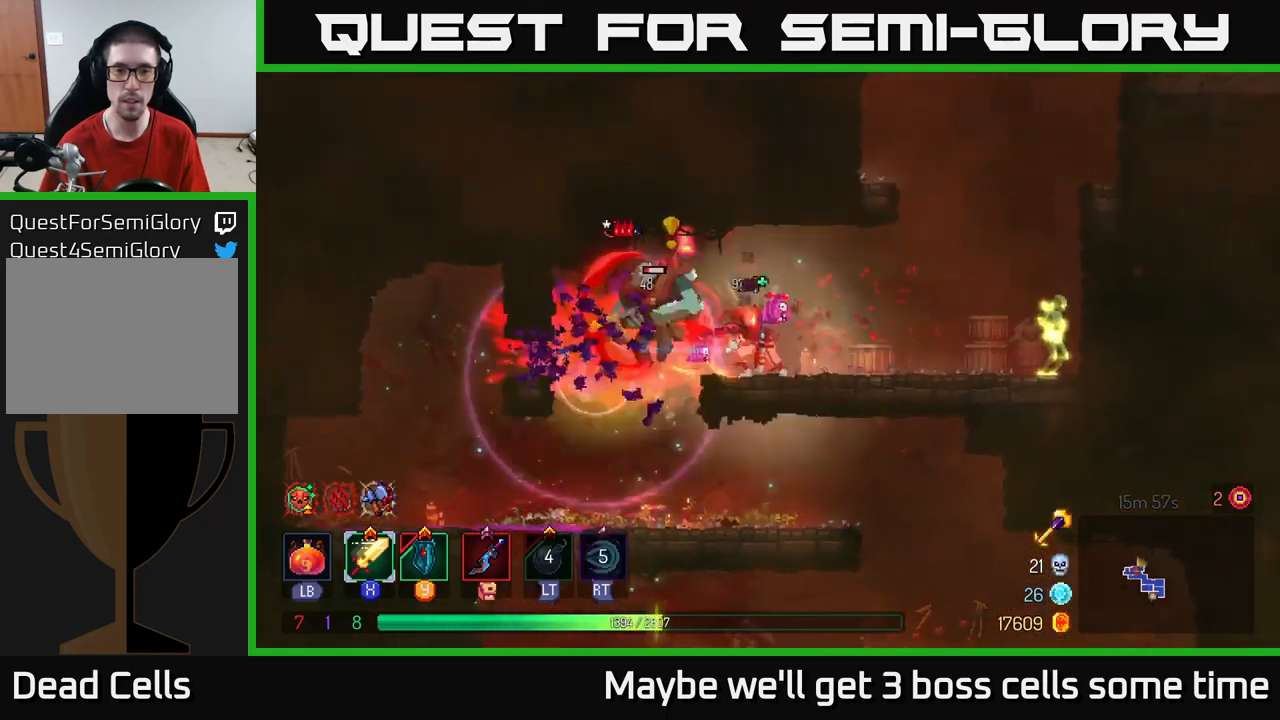
{"buttons": ["X"], "left_stick": "right", "right_stick": "center", "events": [[84, "R2", "up"], [184, "left_stick", "right"], [484, "X", "down"]]}
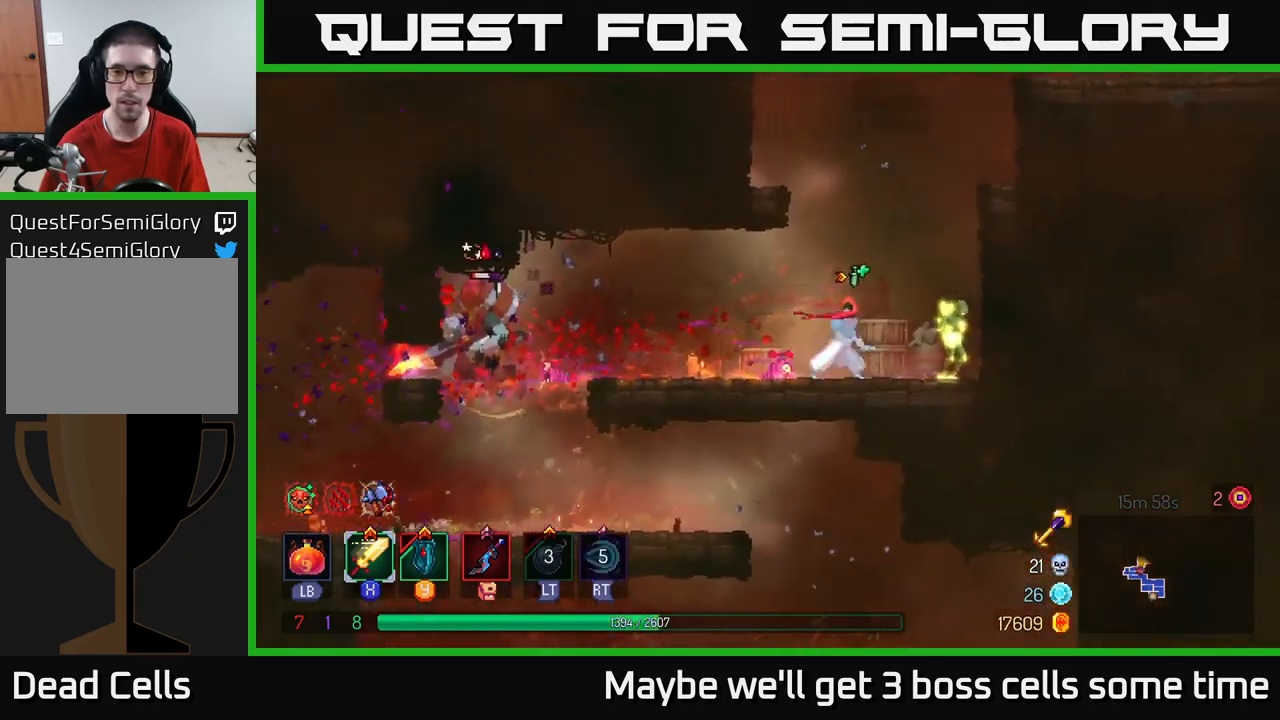
{"buttons": ["X"], "left_stick": "center", "right_stick": "center", "events": [[67, "X", "up"], [300, "X", "down"], [317, "left_stick", "center"], [384, "X", "up"], [467, "X", "down"]]}
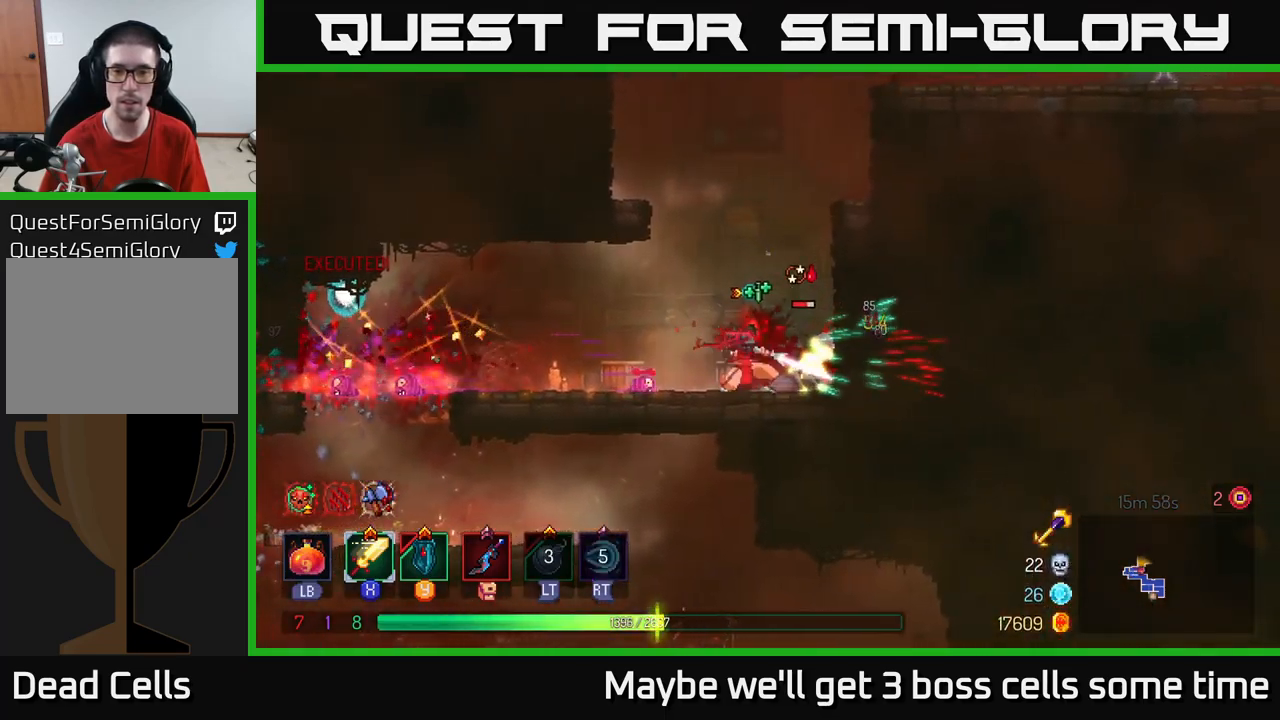
{"buttons": [], "left_stick": "center", "right_stick": "center", "events": [[67, "X", "up"], [200, "X", "down"], [250, "X", "up"], [334, "X", "down"], [450, "X", "up"]]}
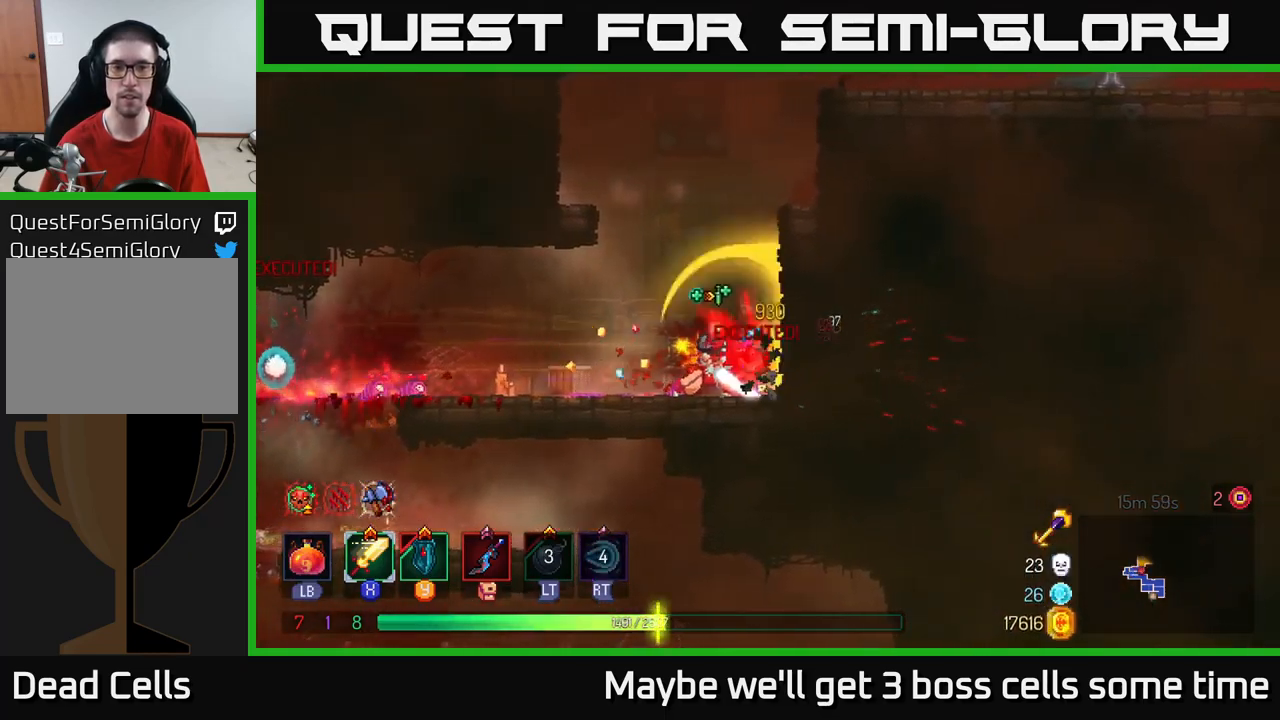
{"buttons": ["A"], "left_stick": "right", "right_stick": "center", "events": [[434, "A", "down"], [434, "left_stick", "right"]]}
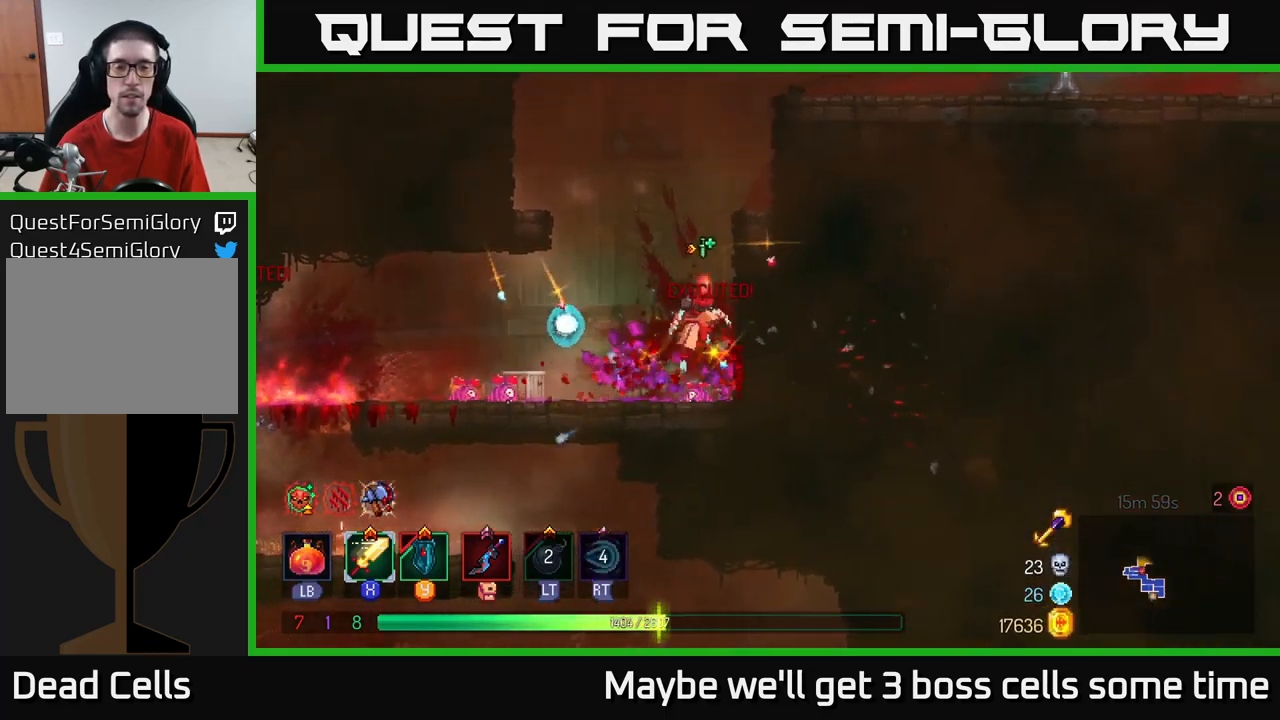
{"buttons": [], "left_stick": "right", "right_stick": "center", "events": [[50, "A", "up"], [400, "A", "down"], [500, "A", "up"]]}
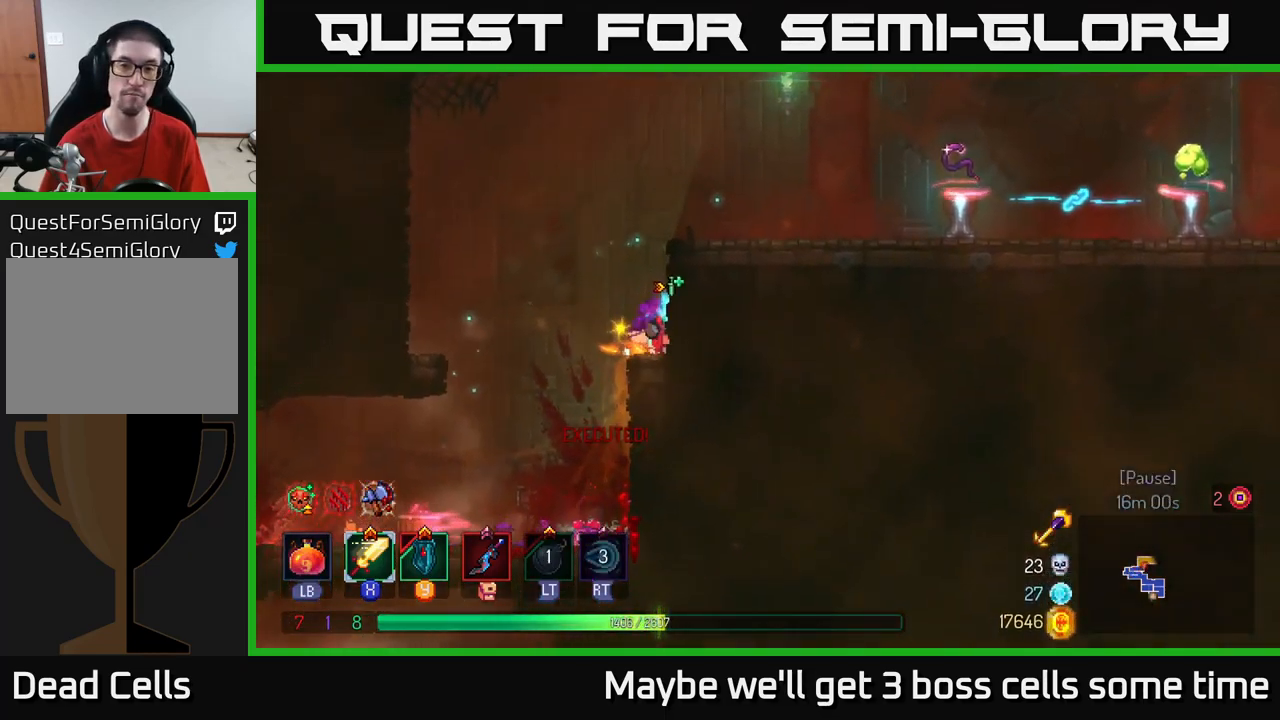
{"buttons": [], "left_stick": "right", "right_stick": "center", "events": [[334, "A", "down"], [450, "A", "up"]]}
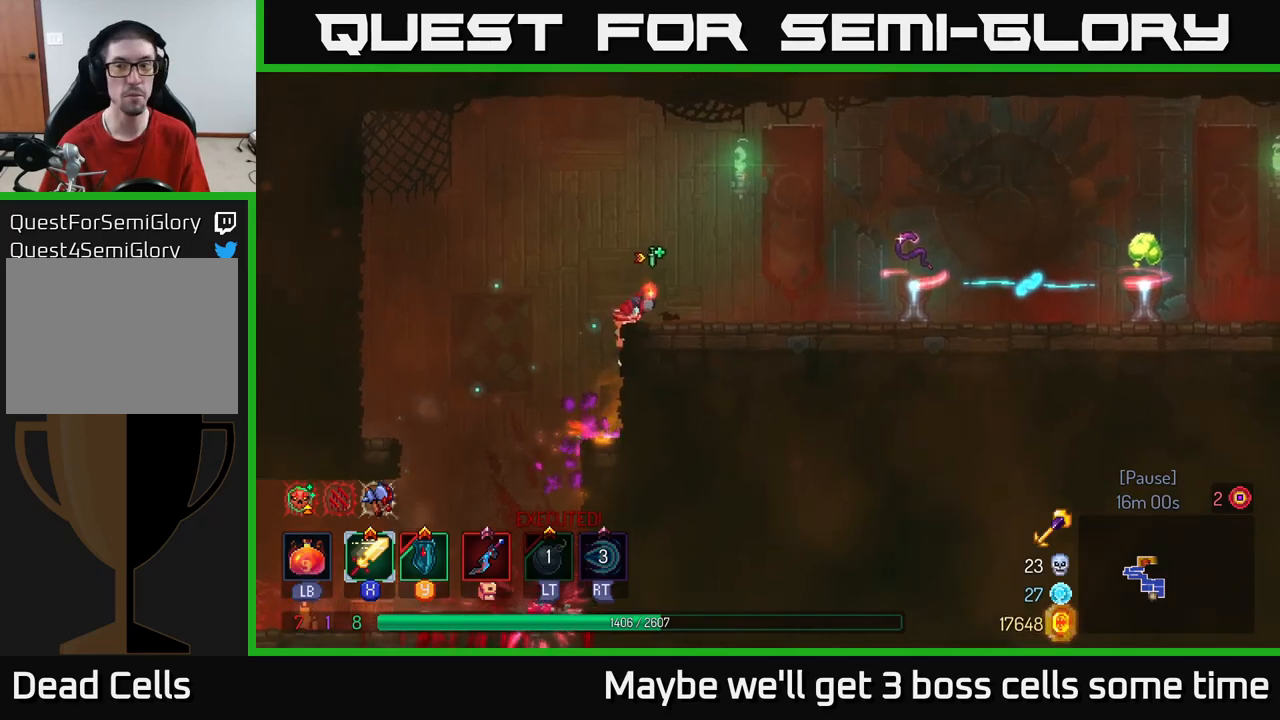
{"buttons": [], "left_stick": "right", "right_stick": "center", "events": [[166, "B", "down"], [250, "B", "up"]]}
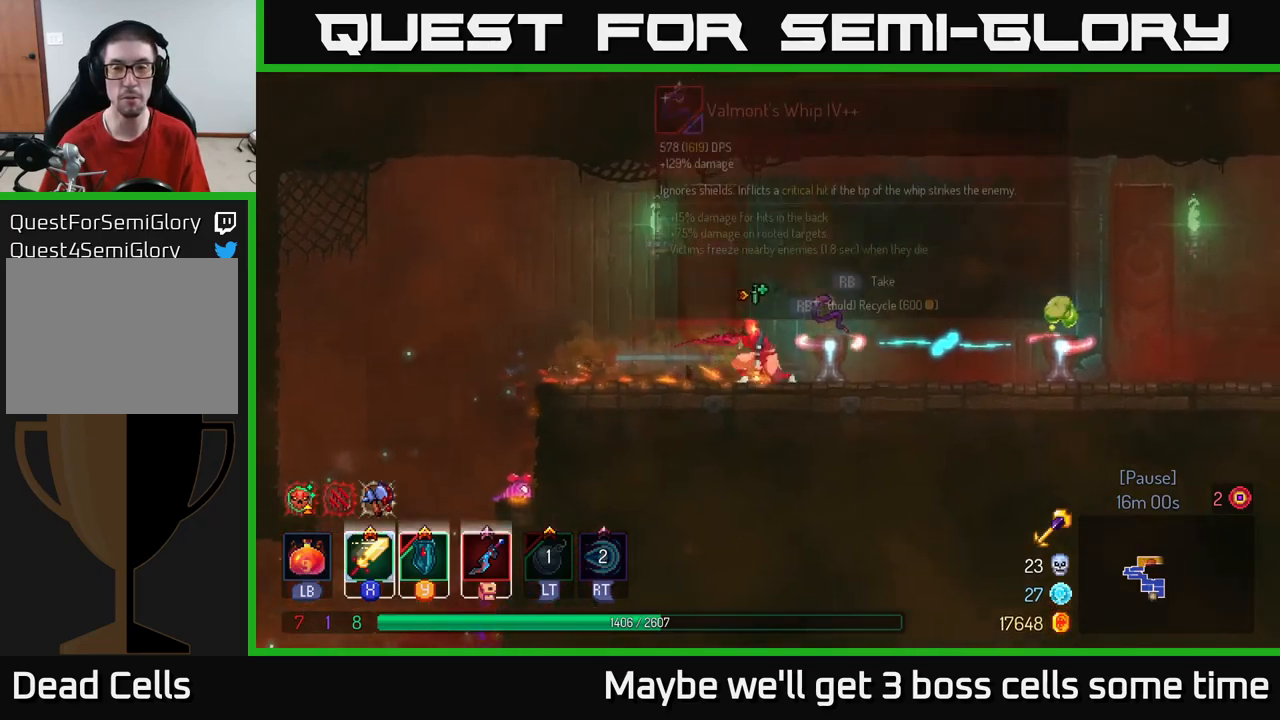
{"buttons": [], "left_stick": "center", "right_stick": "center", "events": [[133, "left_stick", "left"], [250, "left_stick", "center"]]}
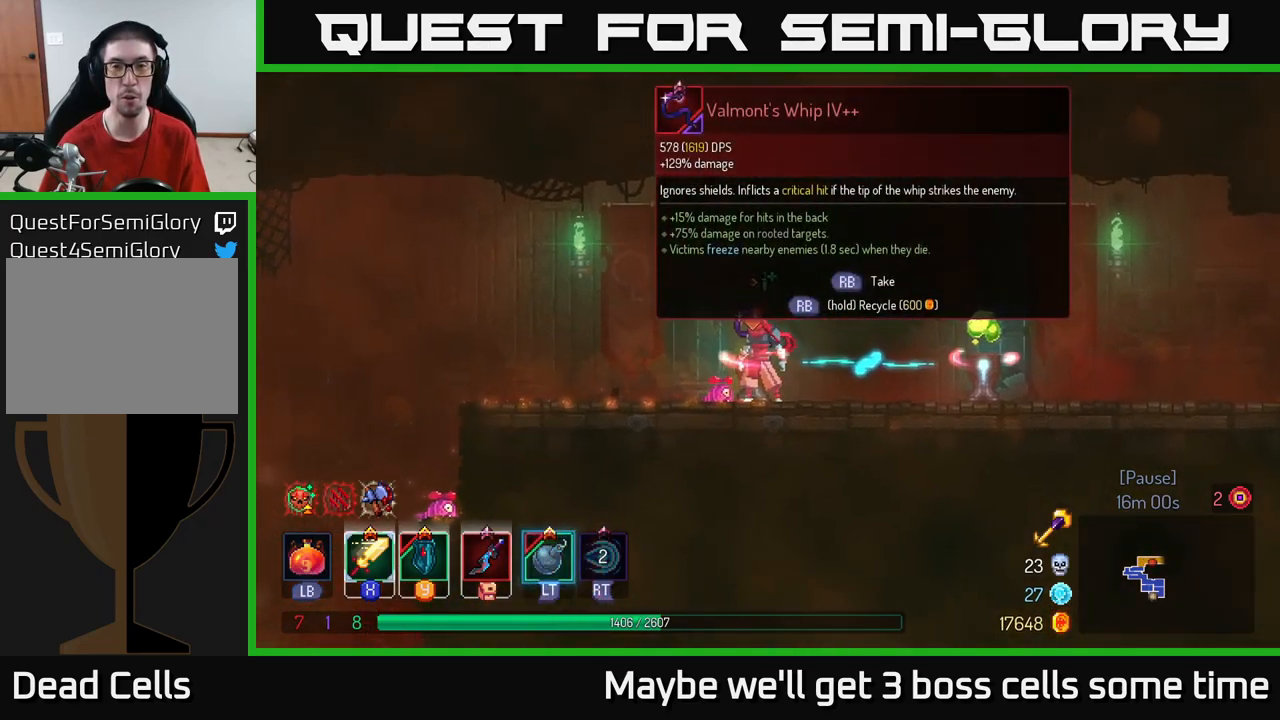
{"buttons": [], "left_stick": "center", "right_stick": "center", "events": [[33, "R1", "down"], [150, "R1", "up"]]}